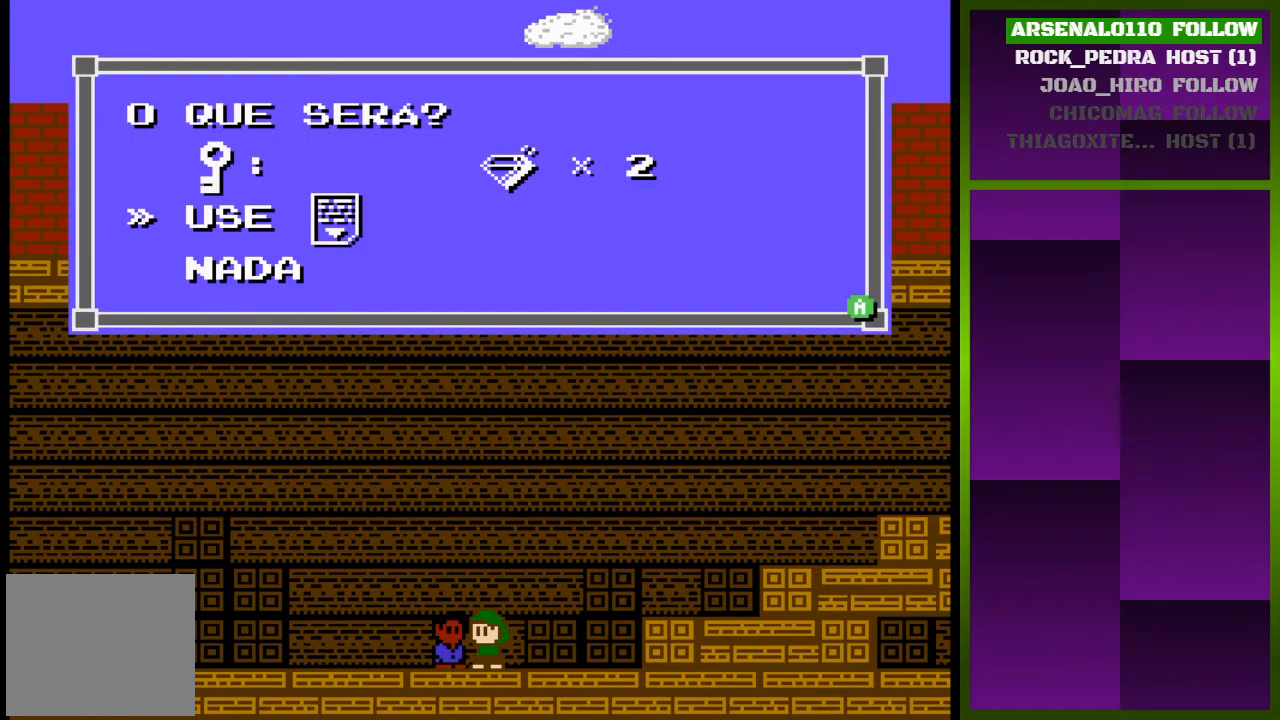
Gameplay with a controller (PlayStation layout); each line is a JSON object with the inputs held at the frame after it. "events" lists button and stick changes between this image and that frame as [ms after this image, input, new state], when the widget could be followed in between. Not read: left_stick right_stick.
{"buttons": [], "events": [[200, "SQUARE", "down"], [300, "SQUARE", "up"]]}
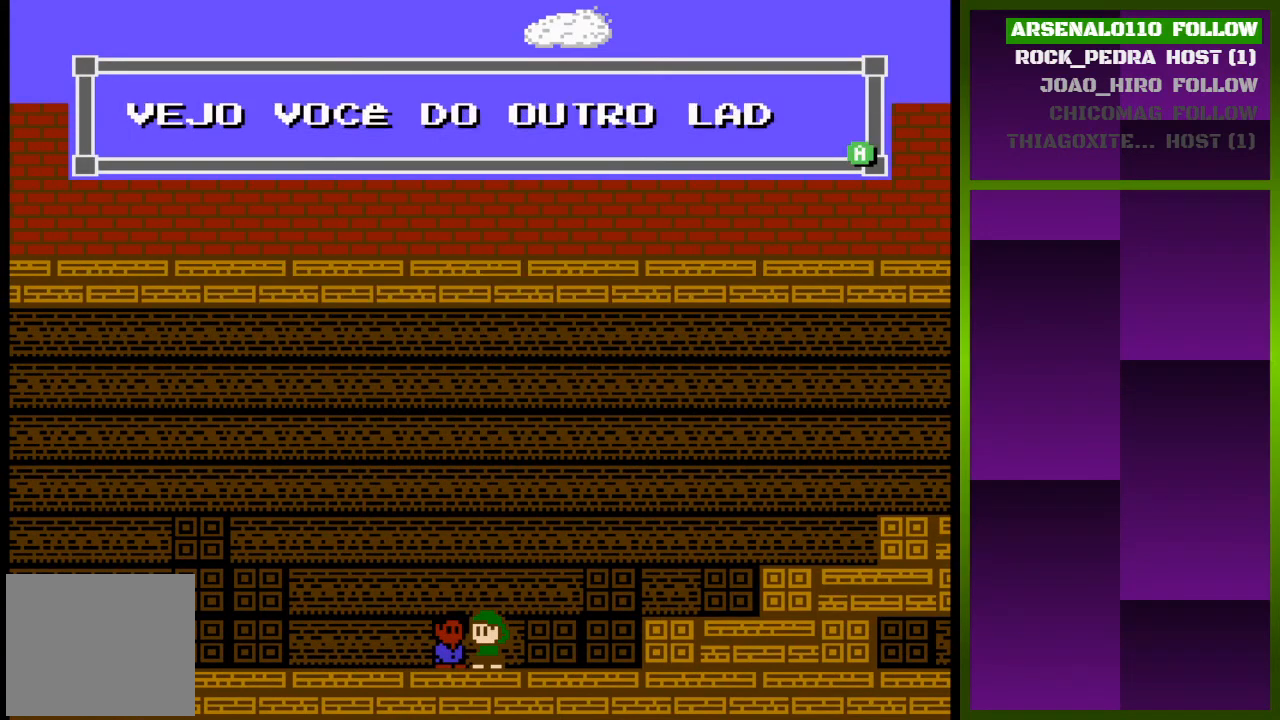
{"buttons": ["SQUARE"], "events": [[100, "SQUARE", "down"], [267, "SQUARE", "up"], [400, "SQUARE", "down"]]}
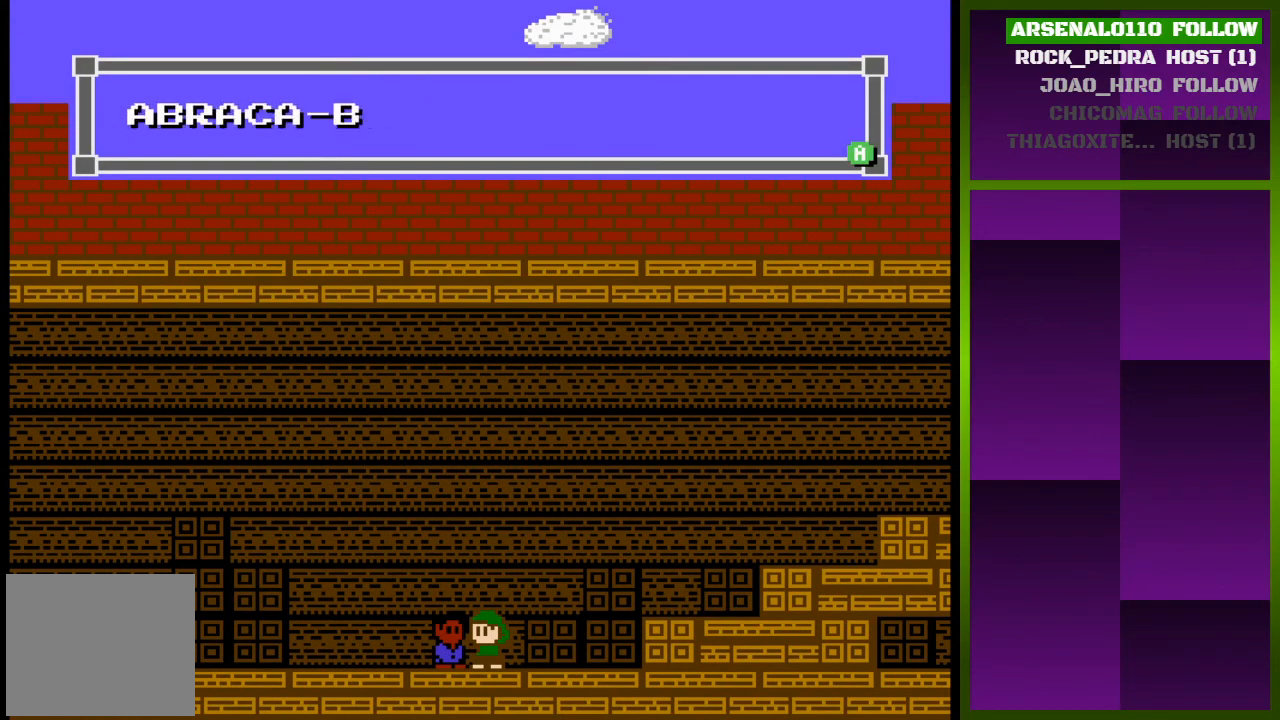
{"buttons": [], "events": [[33, "SQUARE", "up"], [300, "SQUARE", "down"], [400, "SQUARE", "up"]]}
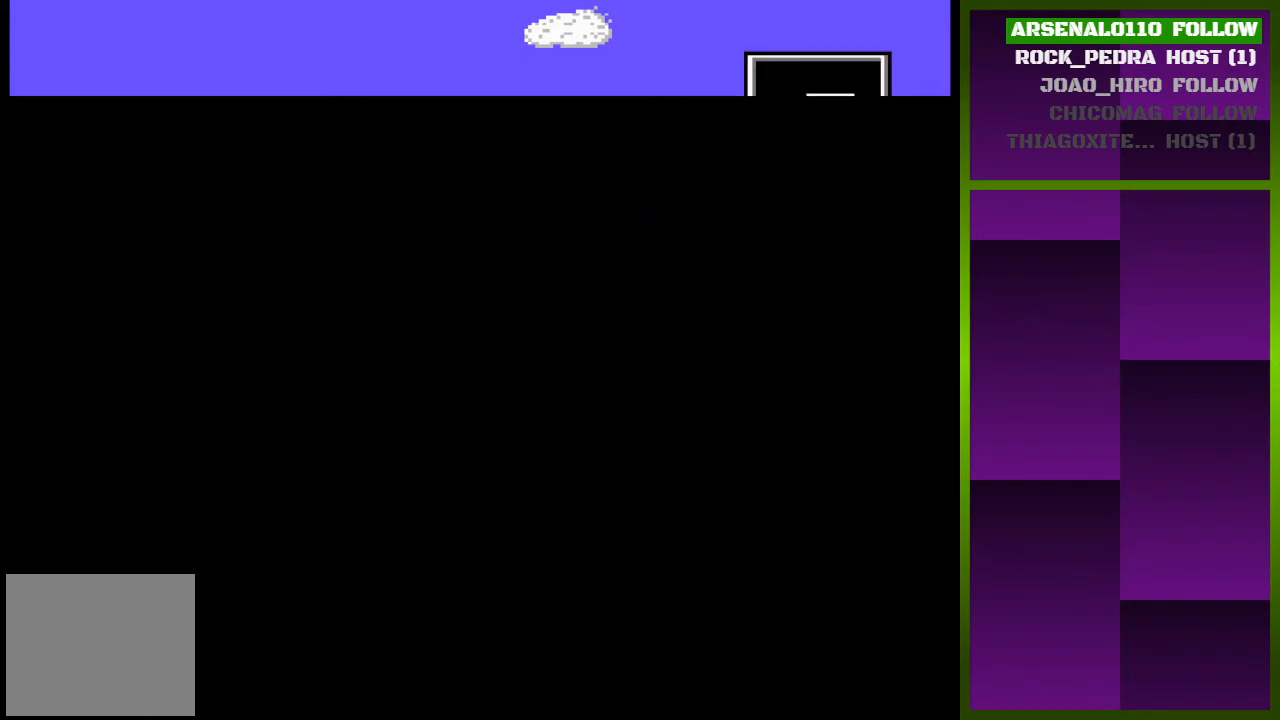
{"buttons": [], "events": []}
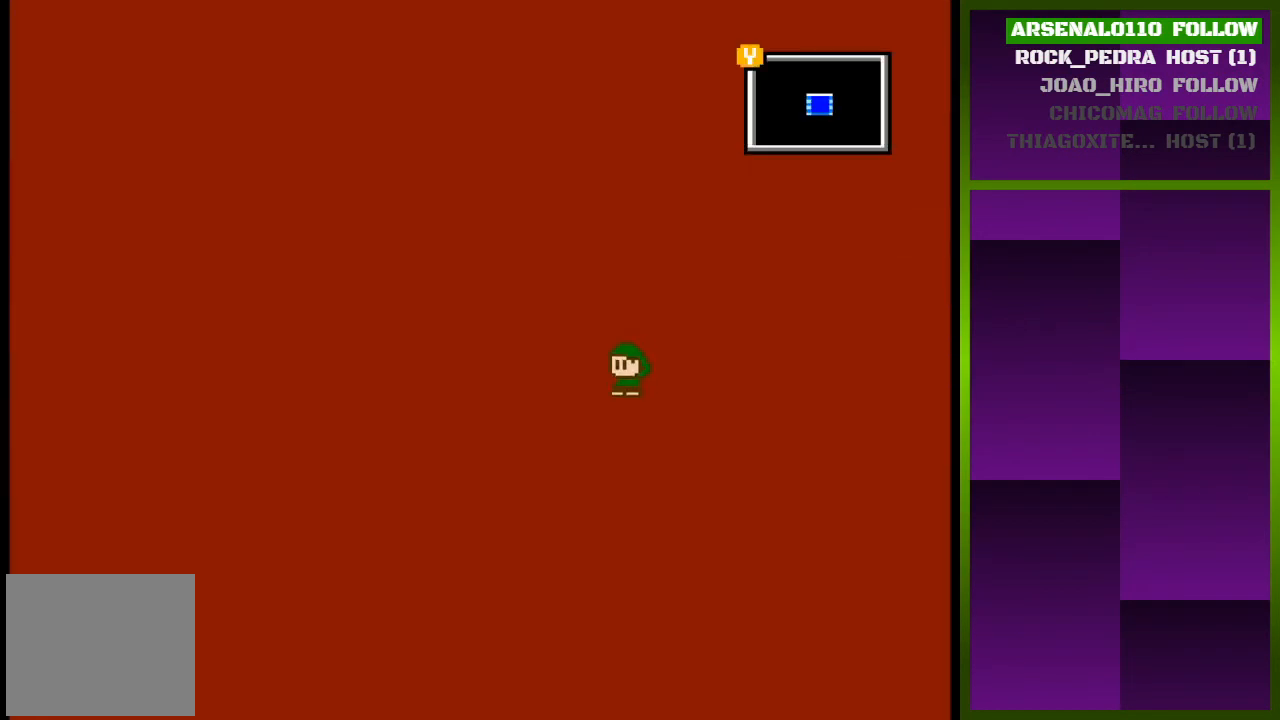
{"buttons": [], "events": []}
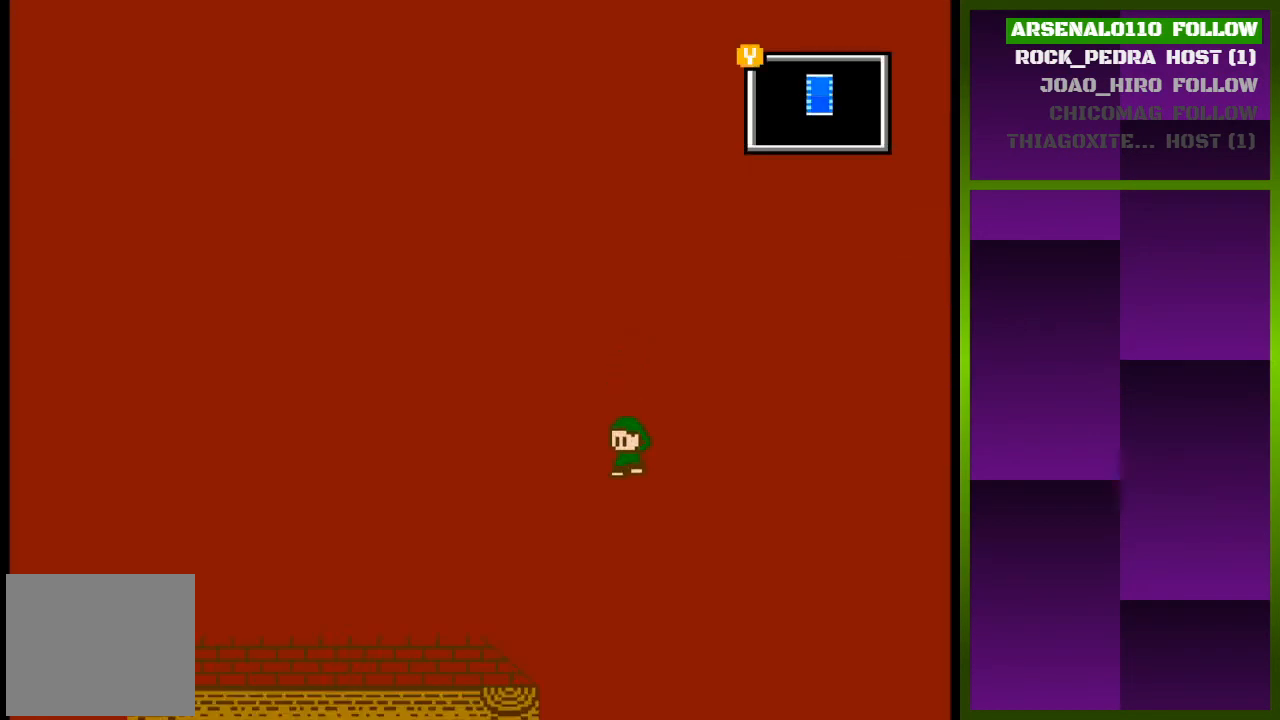
{"buttons": ["DPAD_RIGHT"], "events": [[400, "DPAD_RIGHT", "down"]]}
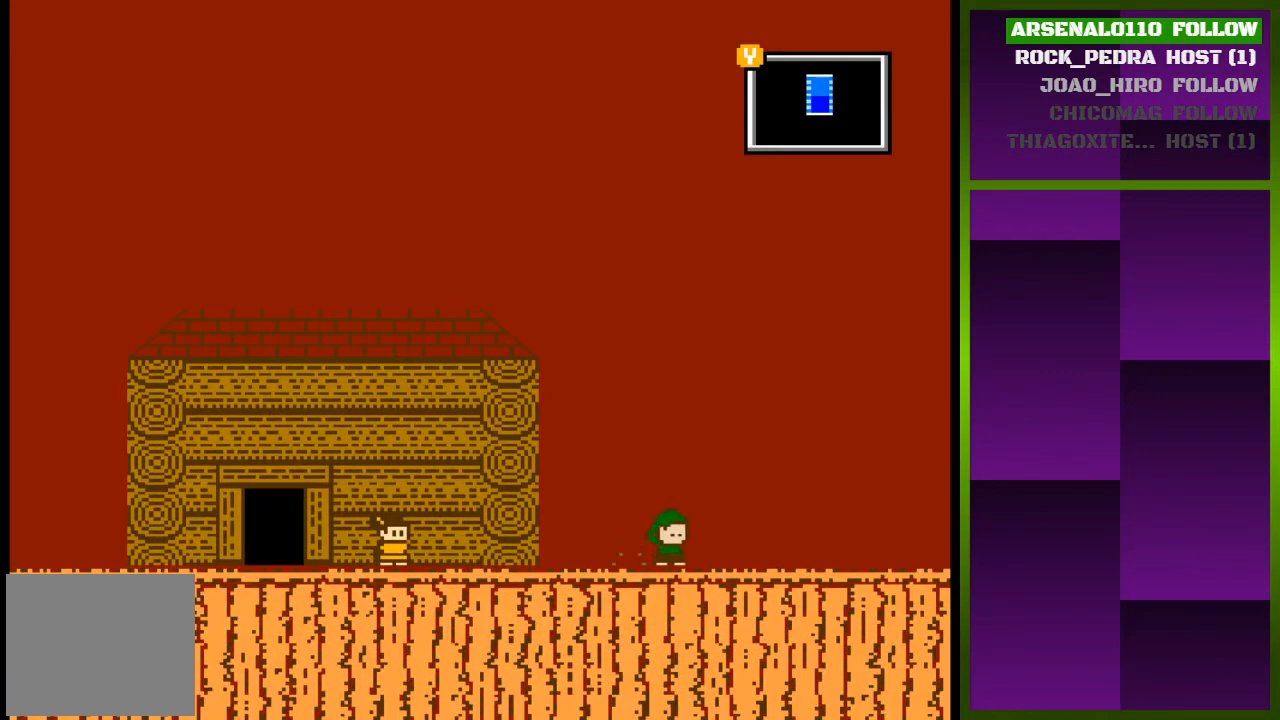
{"buttons": ["DPAD_RIGHT"], "events": []}
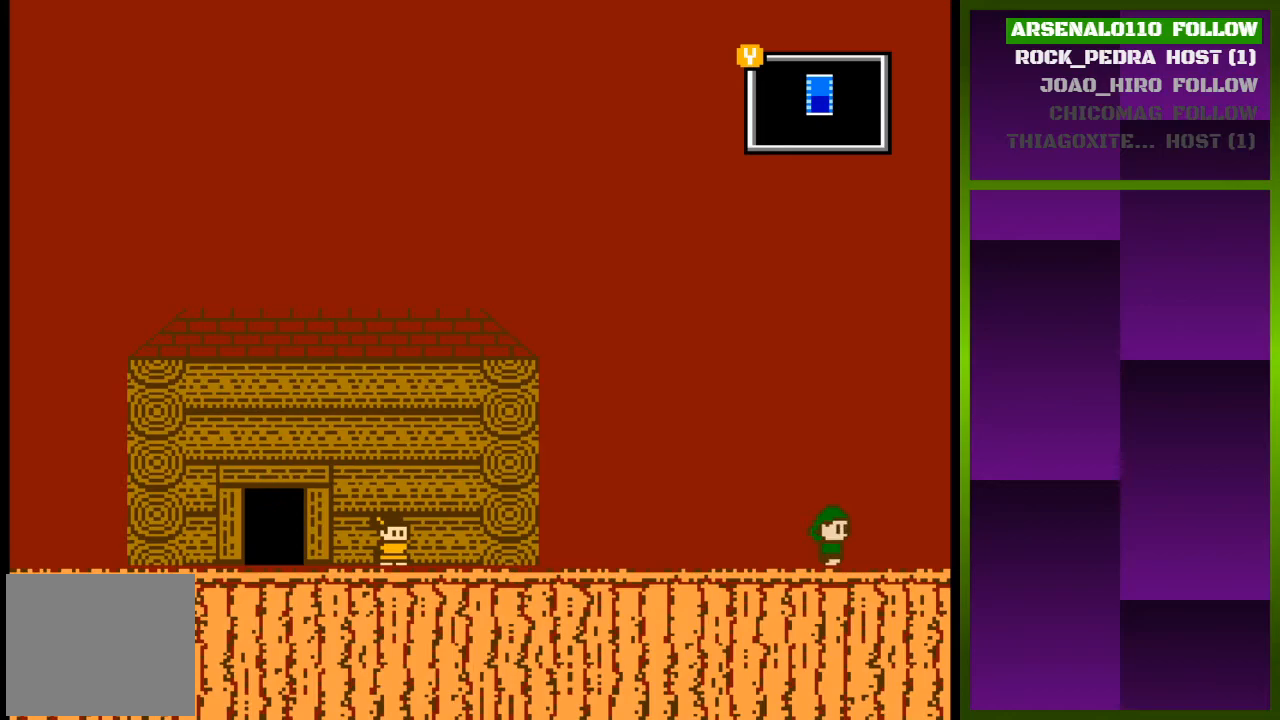
{"buttons": ["DPAD_RIGHT"], "events": []}
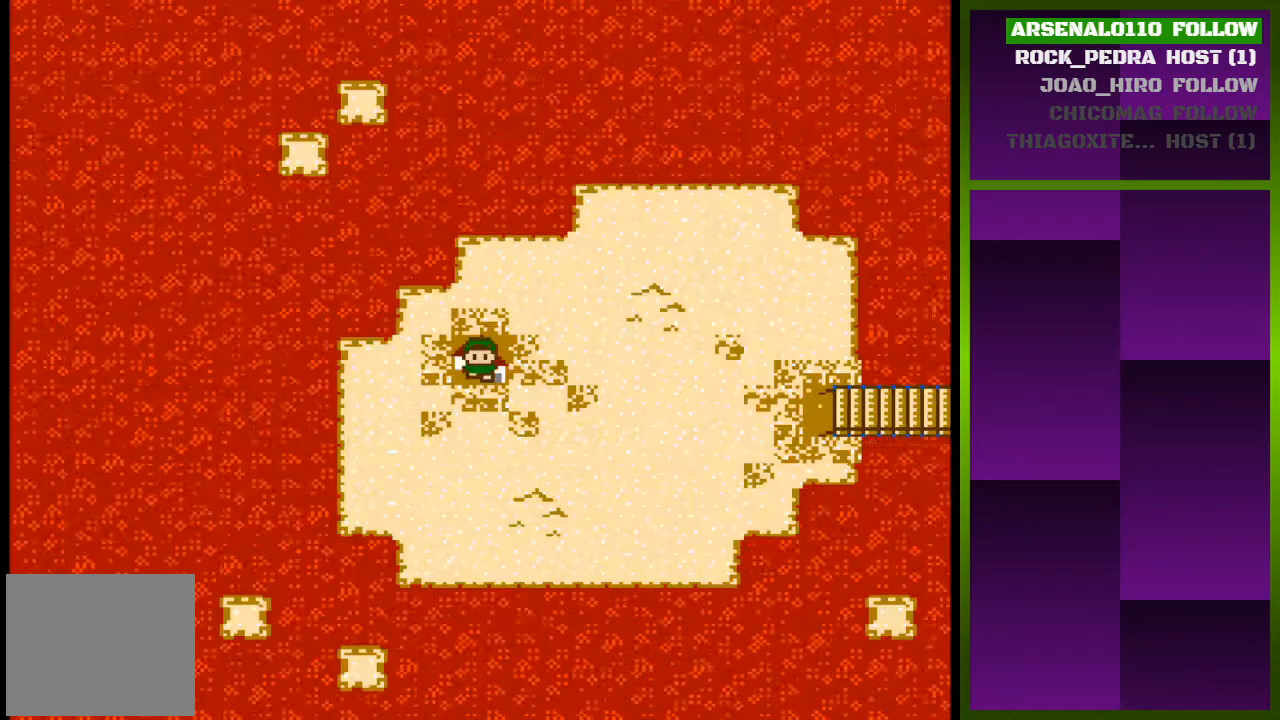
{"buttons": ["DPAD_RIGHT"], "events": [[100, "DPAD_RIGHT", "up"], [300, "DPAD_RIGHT", "down"]]}
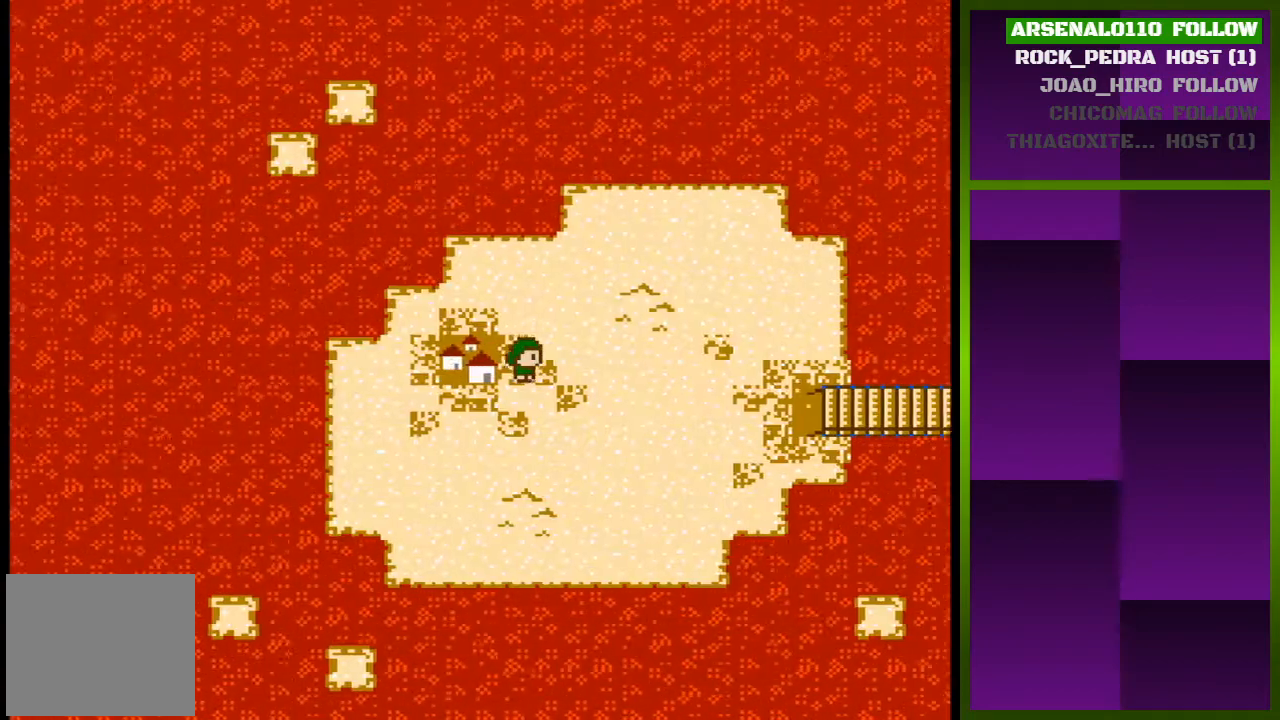
{"buttons": ["DPAD_RIGHT"], "events": []}
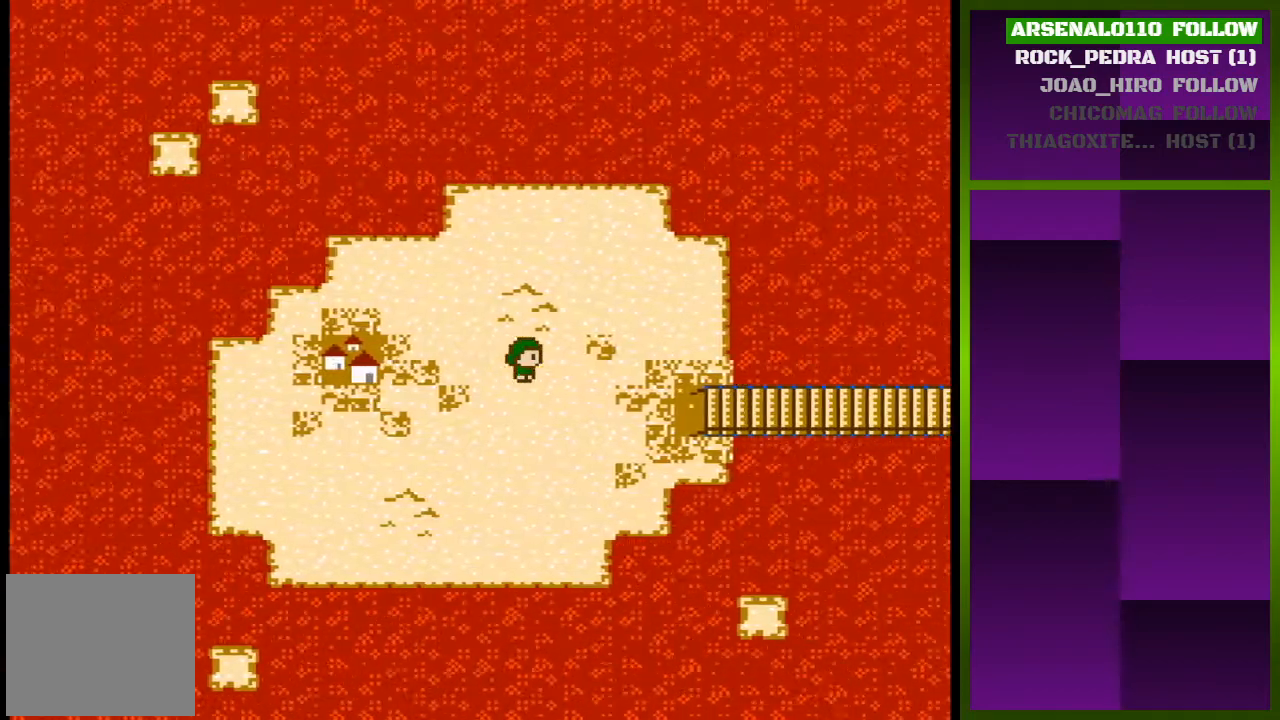
{"buttons": ["DPAD_RIGHT"], "events": []}
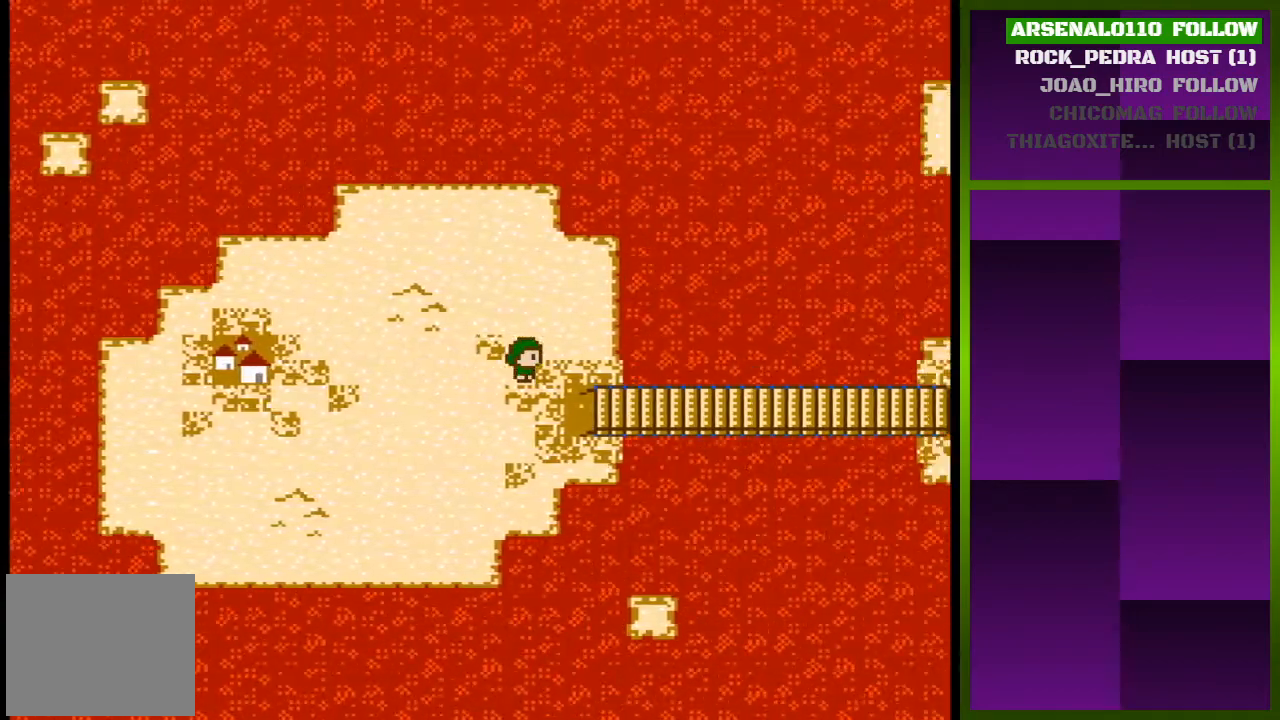
{"buttons": ["DPAD_DOWN"], "events": [[200, "DPAD_RIGHT", "up"], [500, "DPAD_DOWN", "down"]]}
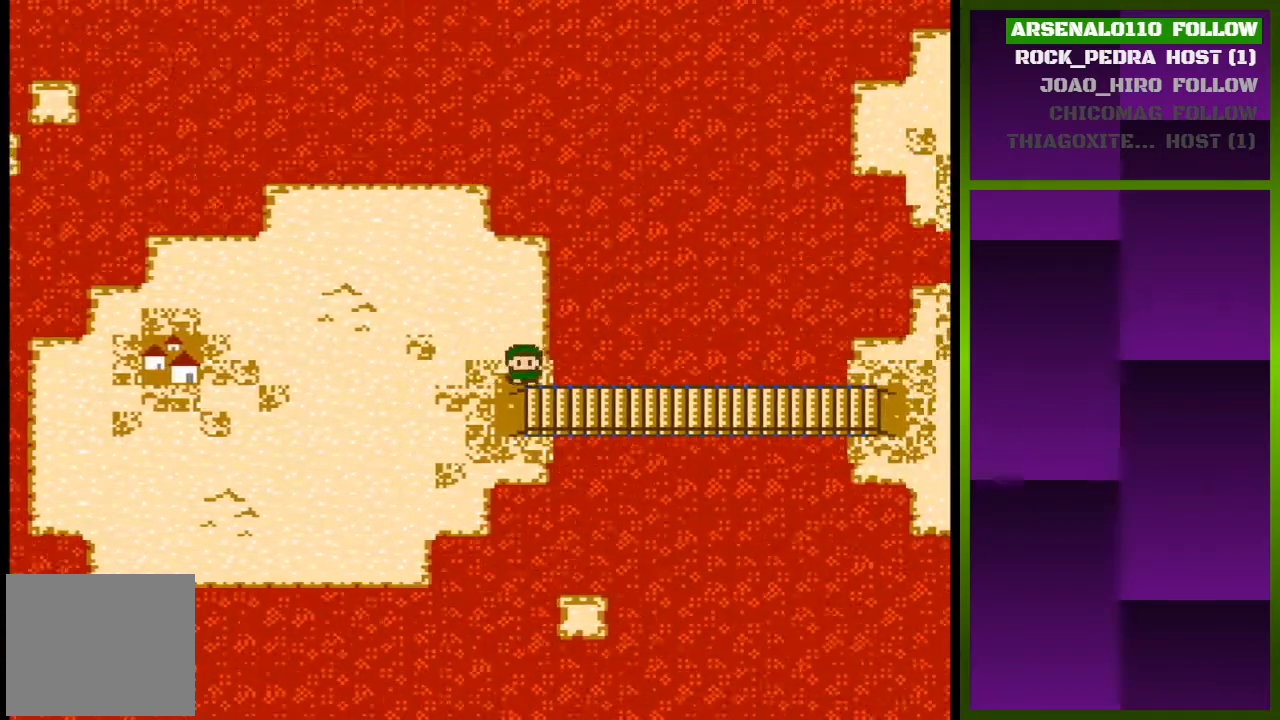
{"buttons": ["DPAD_LEFT"], "events": [[133, "DPAD_DOWN", "up"], [467, "DPAD_LEFT", "down"]]}
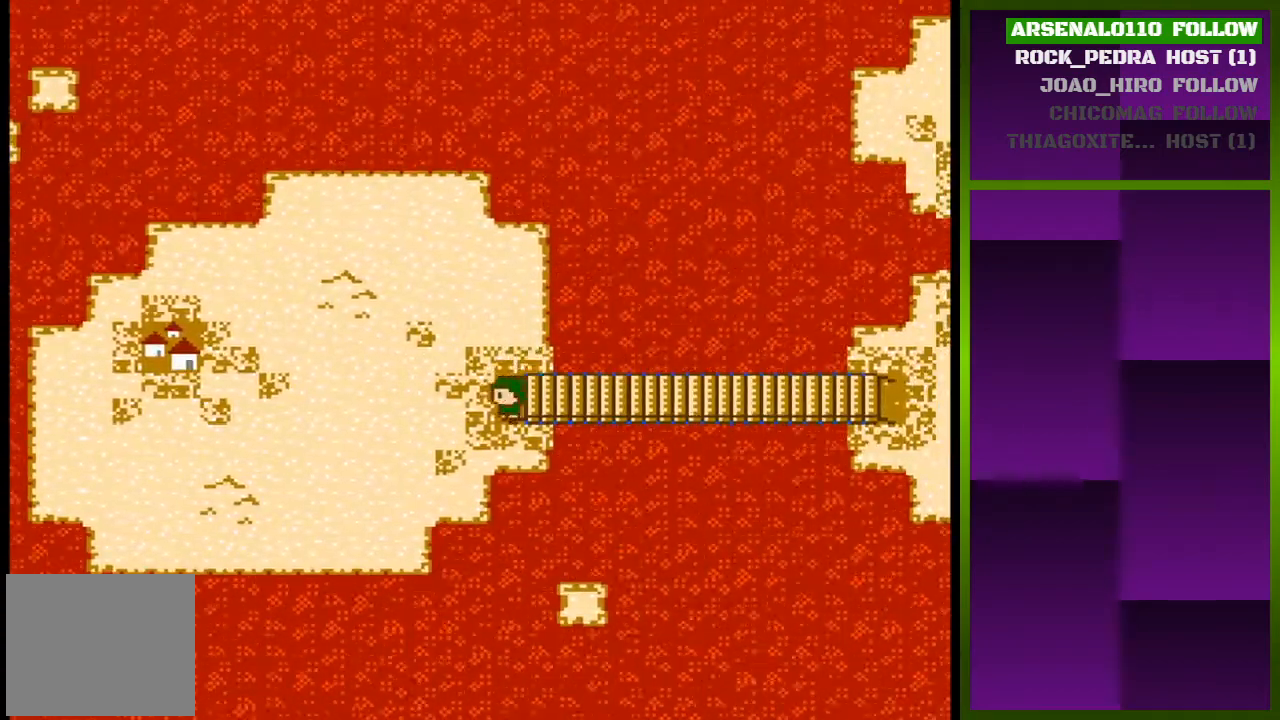
{"buttons": ["DPAD_LEFT"], "events": []}
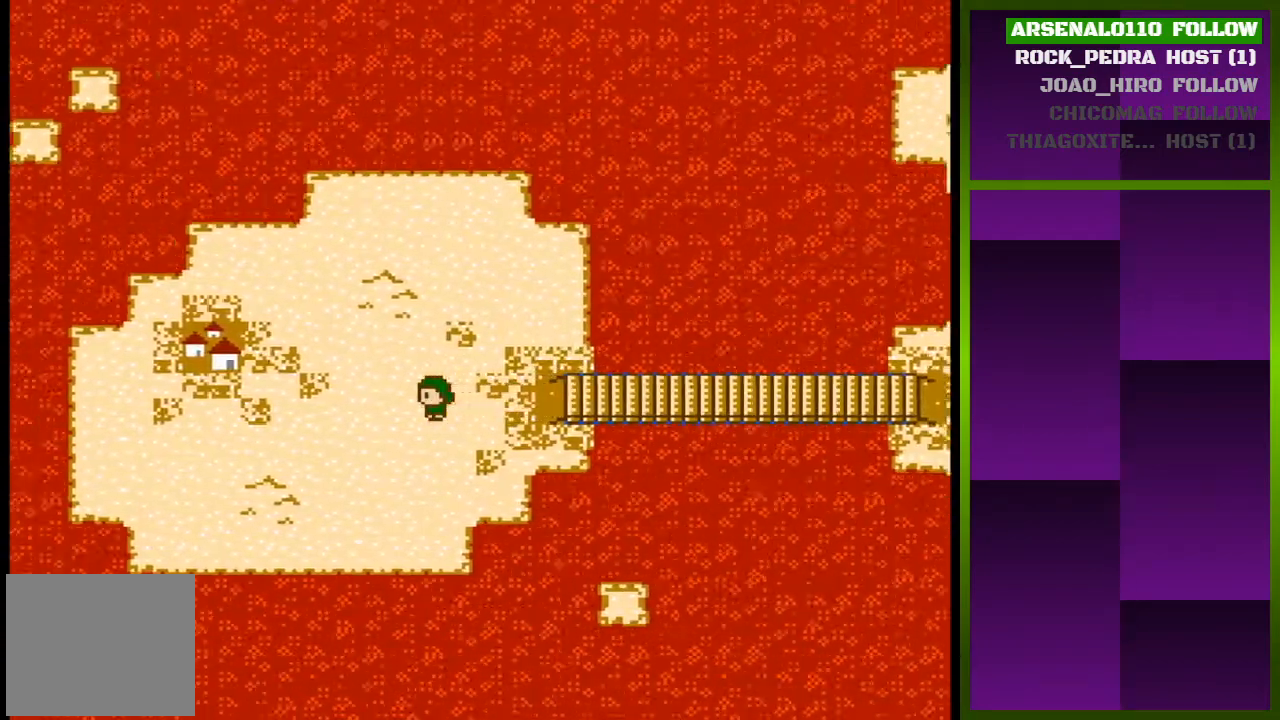
{"buttons": ["DPAD_LEFT"], "events": [[133, "DPAD_LEFT", "up"], [333, "DPAD_LEFT", "down"]]}
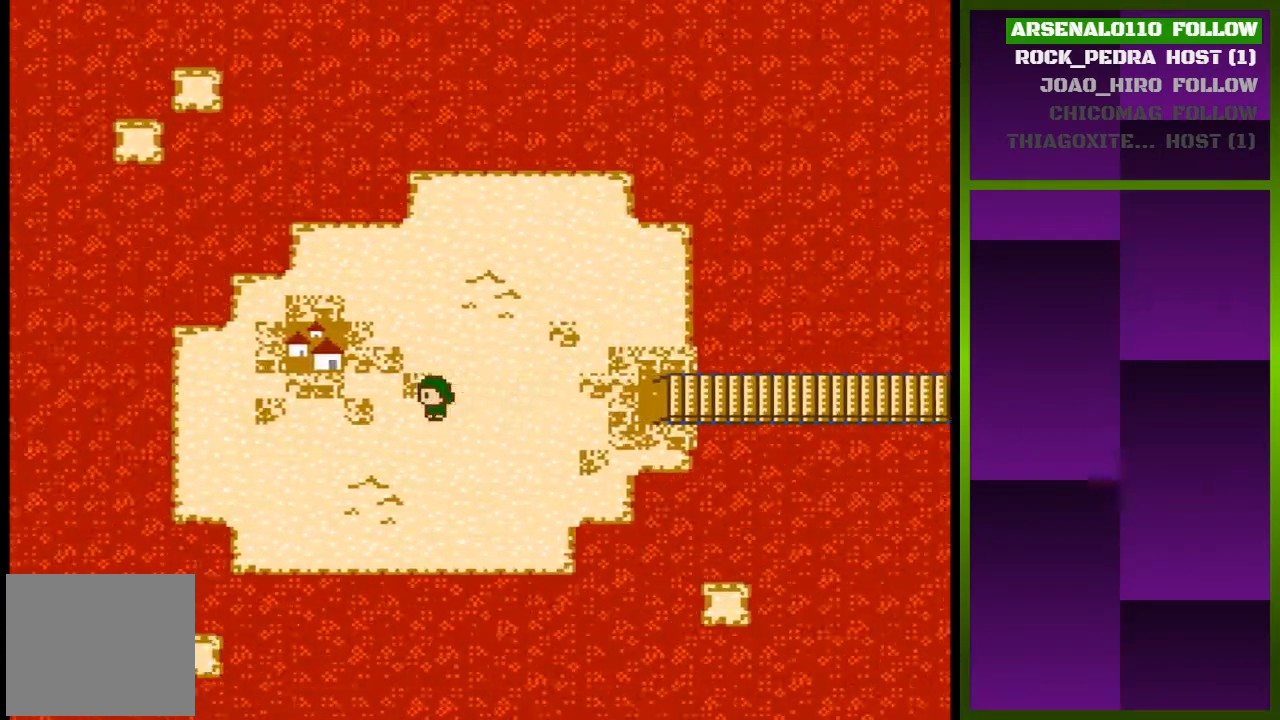
{"buttons": [], "events": [[300, "DPAD_LEFT", "up"]]}
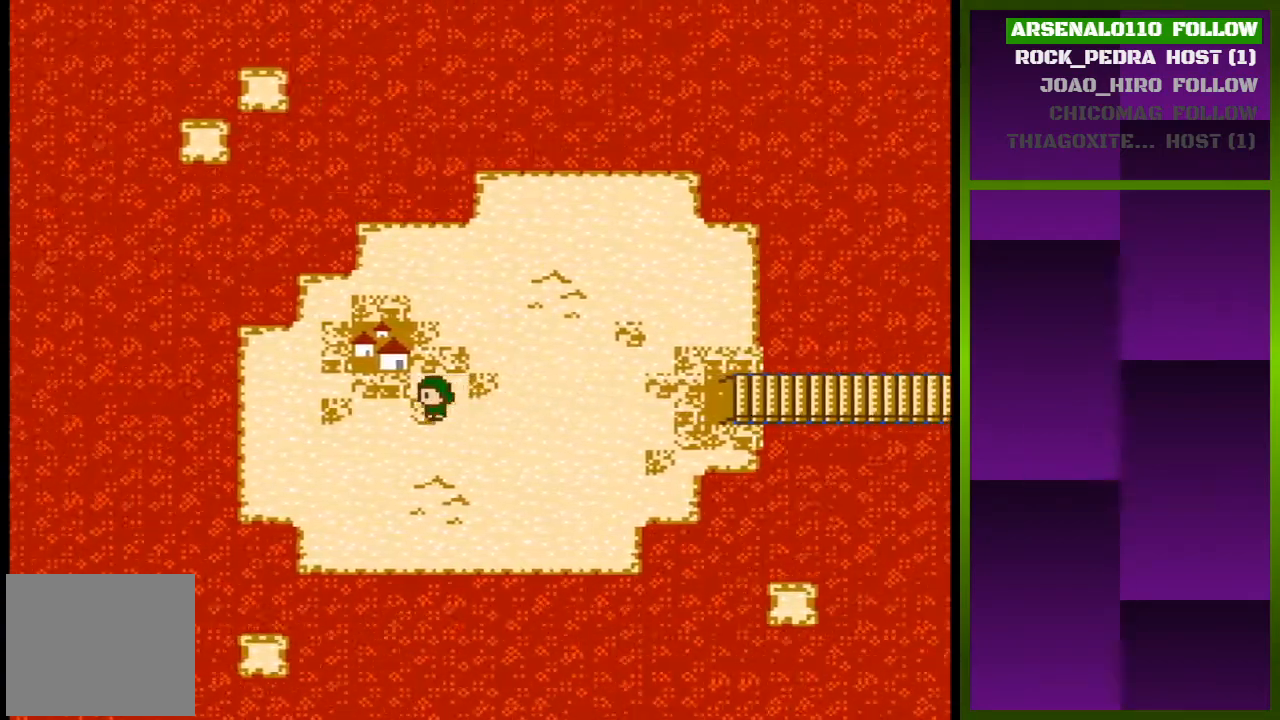
{"buttons": [], "events": [[33, "DPAD_LEFT", "down"], [467, "DPAD_LEFT", "up"]]}
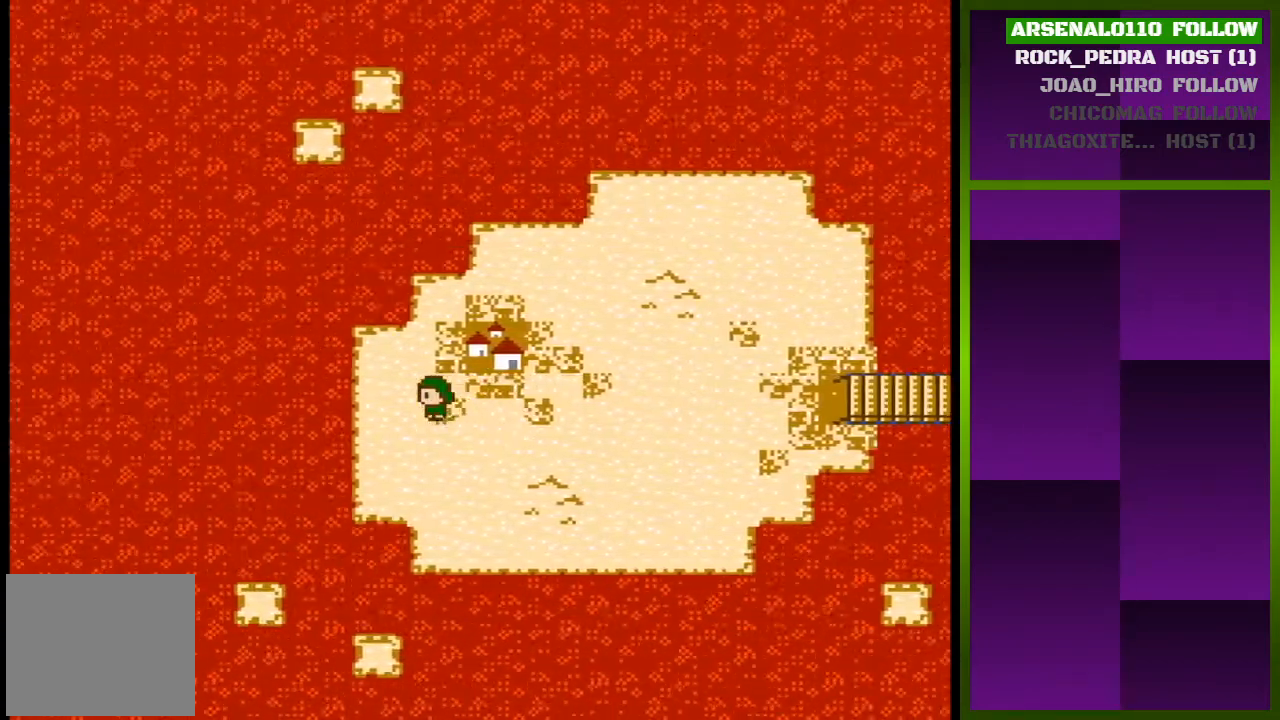
{"buttons": [], "events": [[133, "DPAD_UP", "down"], [500, "DPAD_UP", "up"]]}
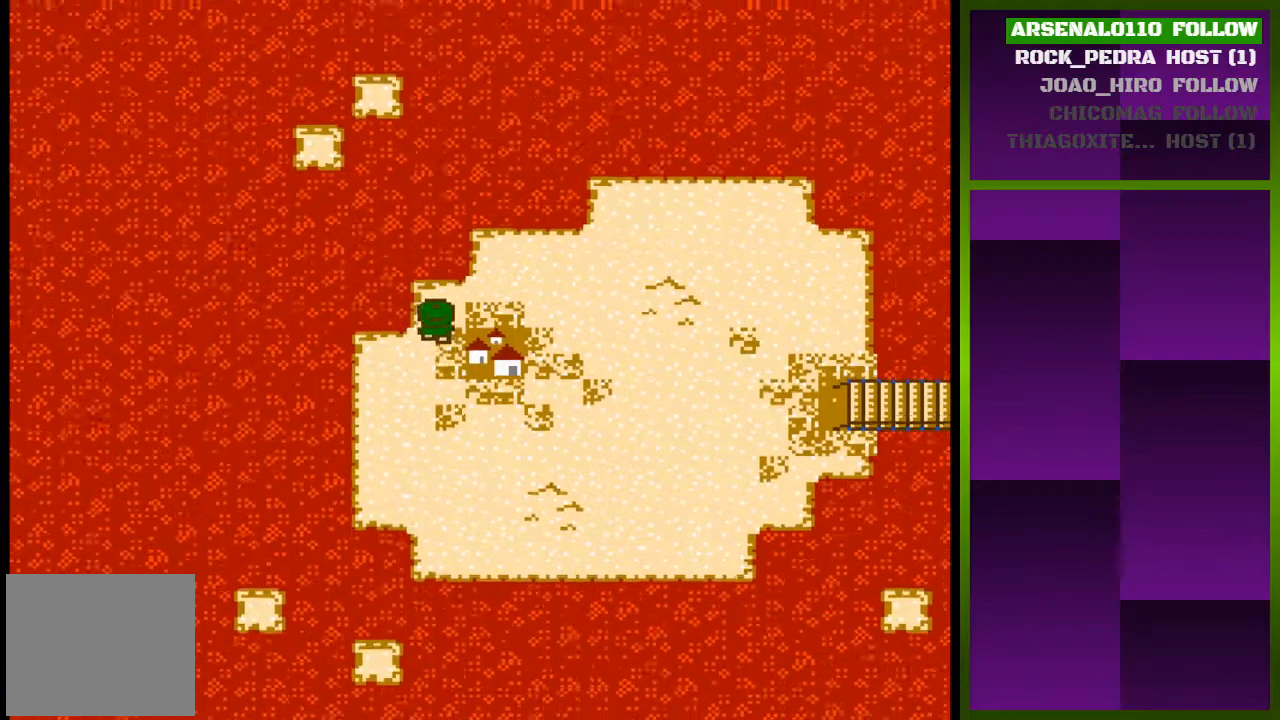
{"buttons": ["DPAD_RIGHT"], "events": [[167, "DPAD_RIGHT", "down"]]}
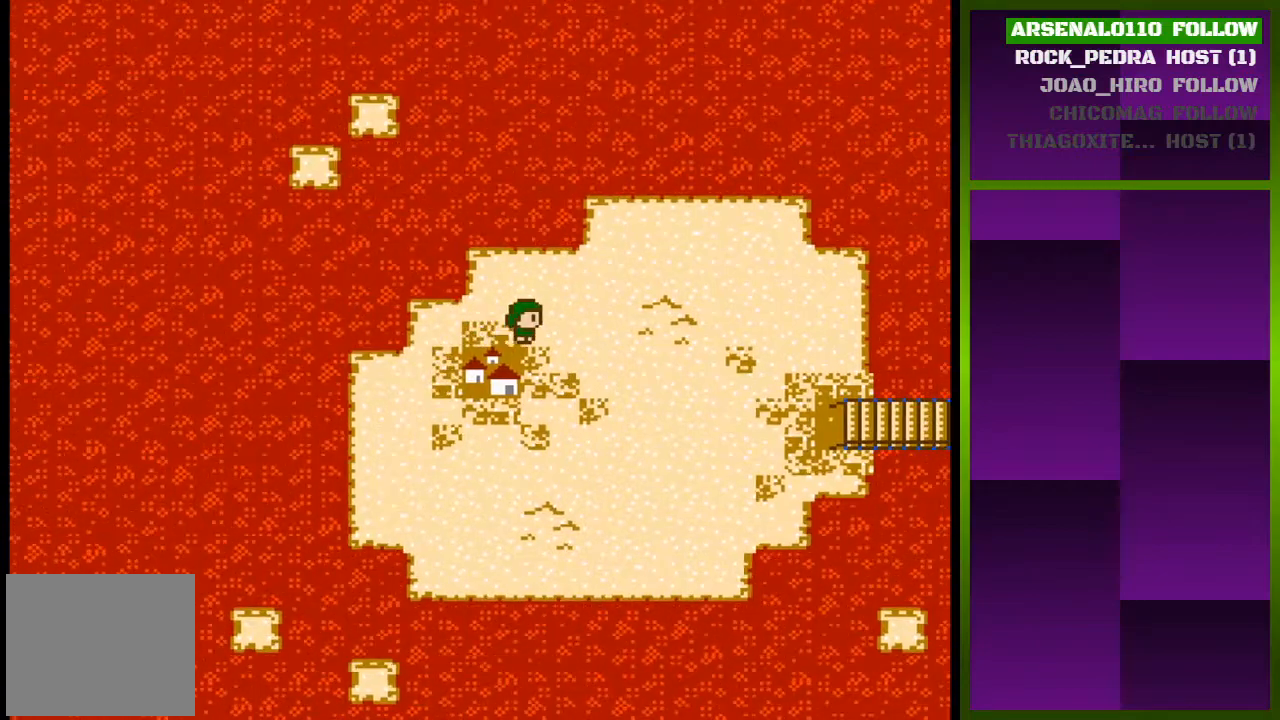
{"buttons": ["DPAD_DOWN"], "events": [[33, "DPAD_RIGHT", "up"], [467, "DPAD_DOWN", "down"]]}
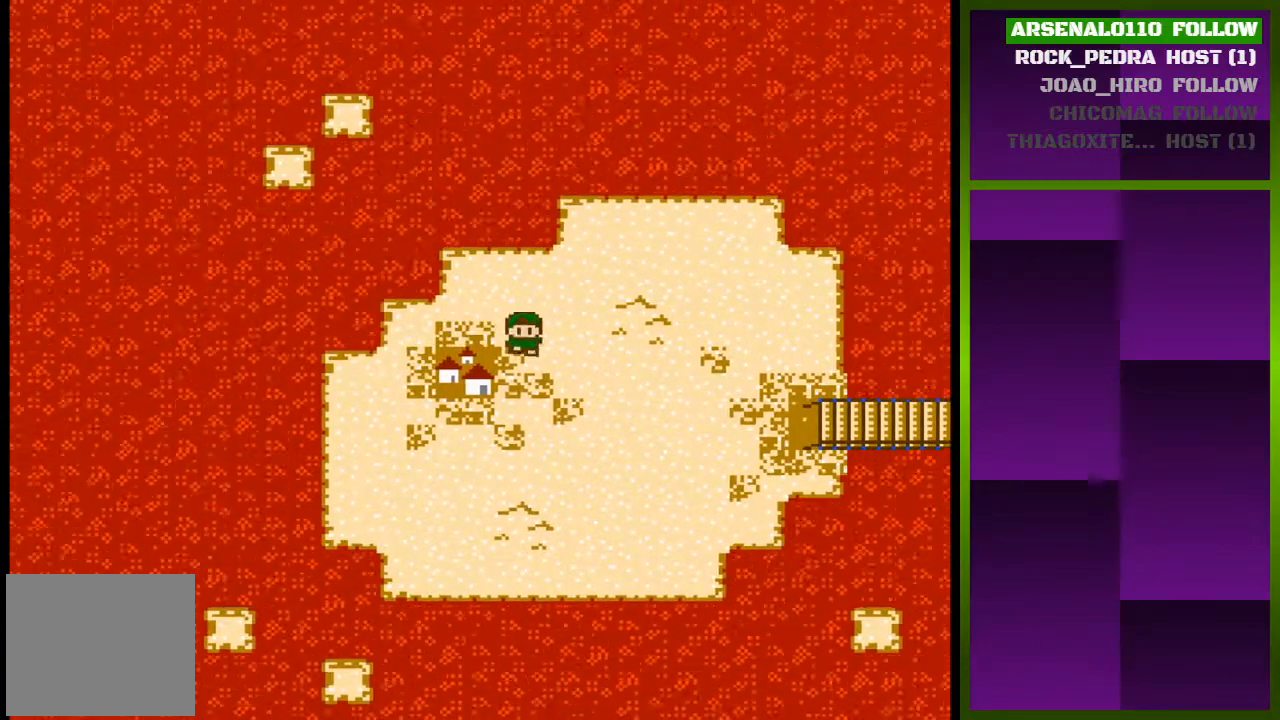
{"buttons": [], "events": [[100, "DPAD_DOWN", "up"], [333, "DPAD_LEFT", "down"], [500, "DPAD_LEFT", "up"]]}
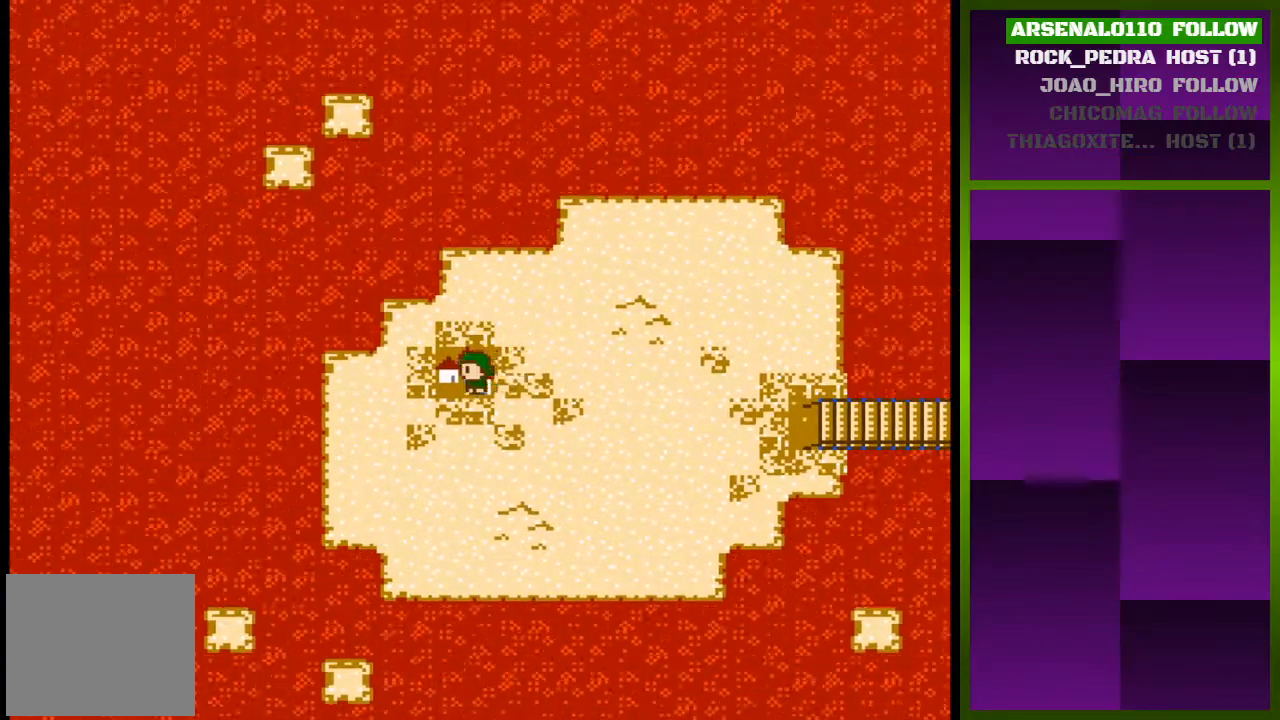
{"buttons": ["DPAD_LEFT"], "events": [[500, "DPAD_LEFT", "down"]]}
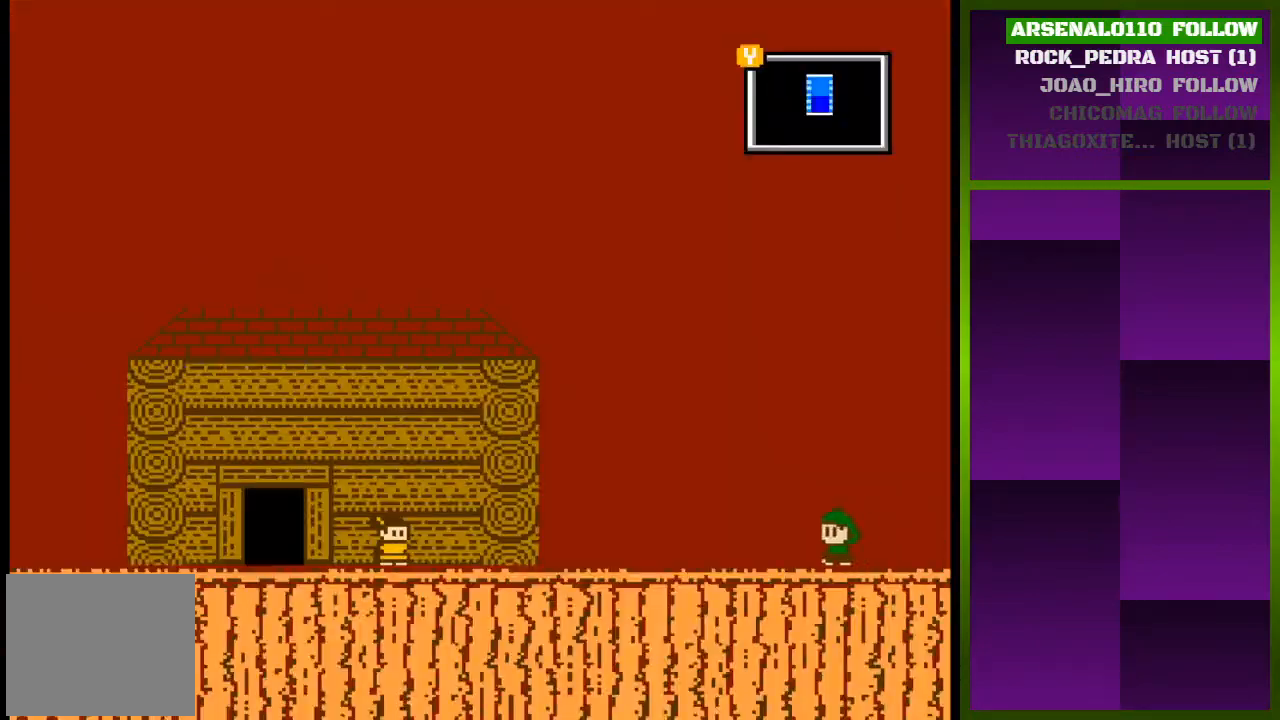
{"buttons": ["DPAD_LEFT"], "events": [[267, "DPAD_LEFT", "up"], [300, "DPAD_LEFT", "down"]]}
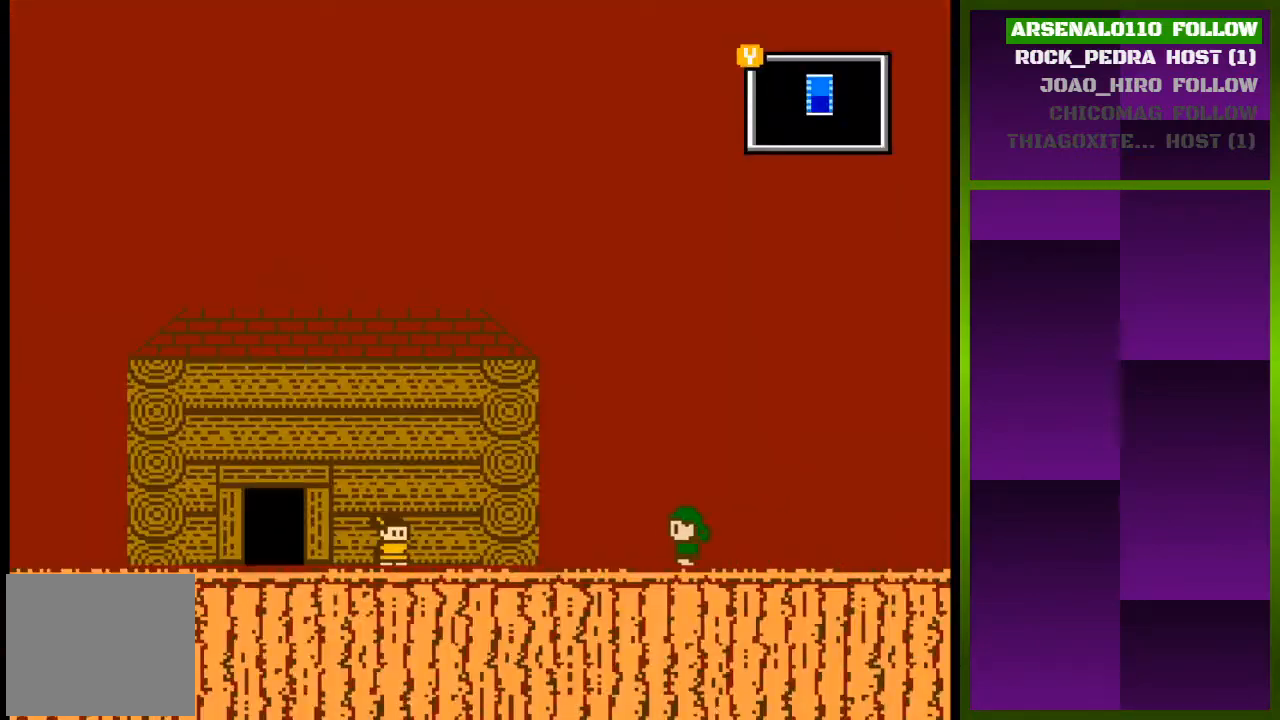
{"buttons": ["DPAD_LEFT"], "events": []}
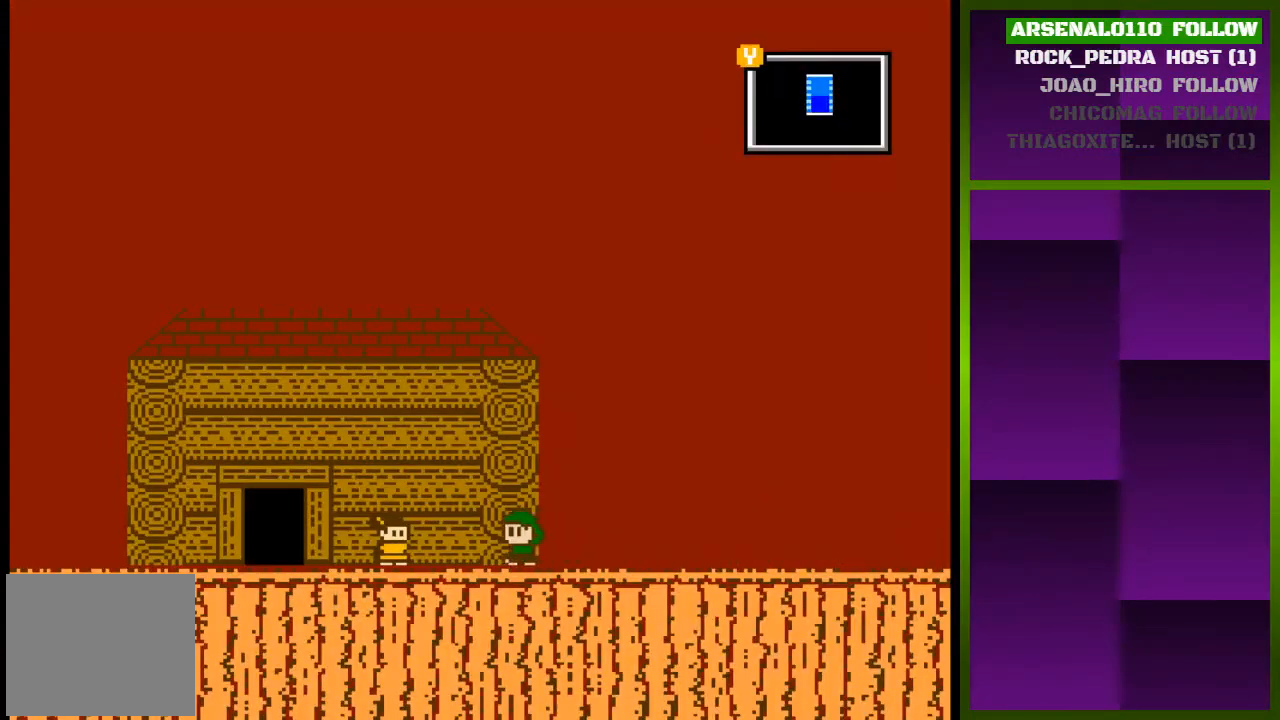
{"buttons": ["DPAD_LEFT"], "events": []}
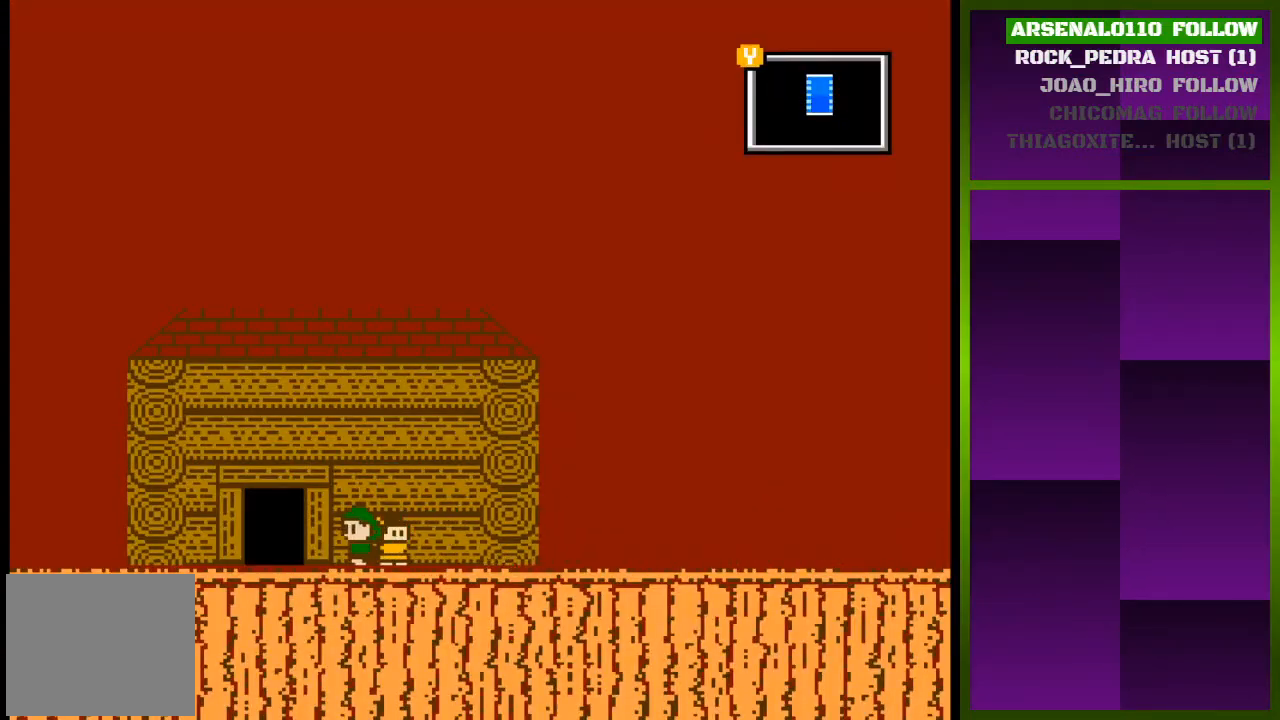
{"buttons": ["SQUARE"], "events": [[33, "DPAD_LEFT", "up"], [200, "DPAD_RIGHT", "down"], [367, "DPAD_RIGHT", "up"], [500, "SQUARE", "down"]]}
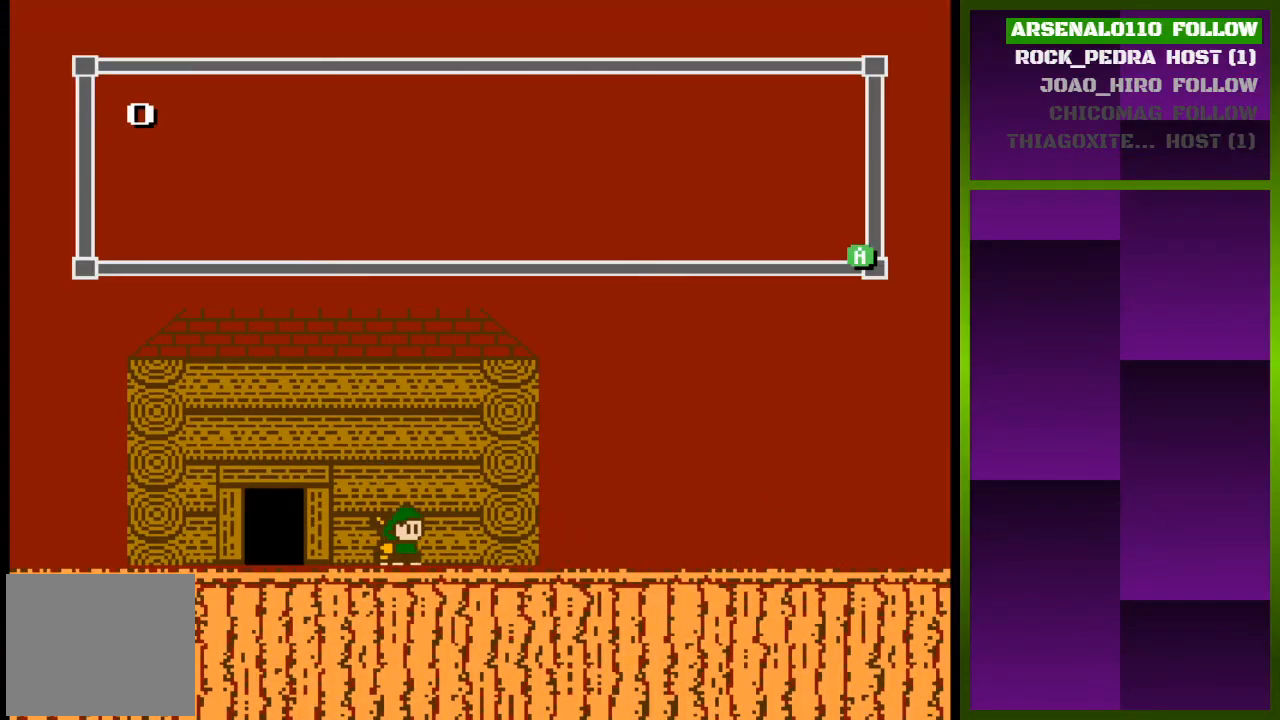
{"buttons": [], "events": [[167, "SQUARE", "up"]]}
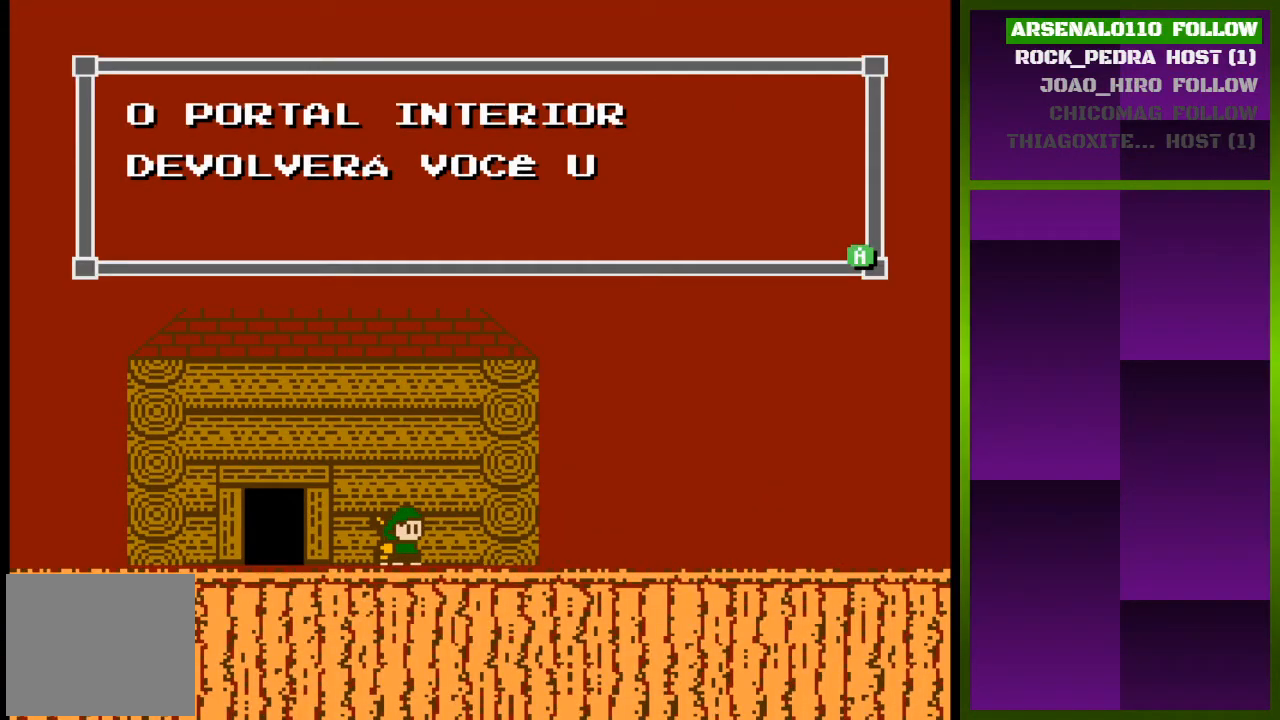
{"buttons": ["SQUARE"], "events": [[100, "SQUARE", "down"], [267, "SQUARE", "up"], [467, "SQUARE", "down"]]}
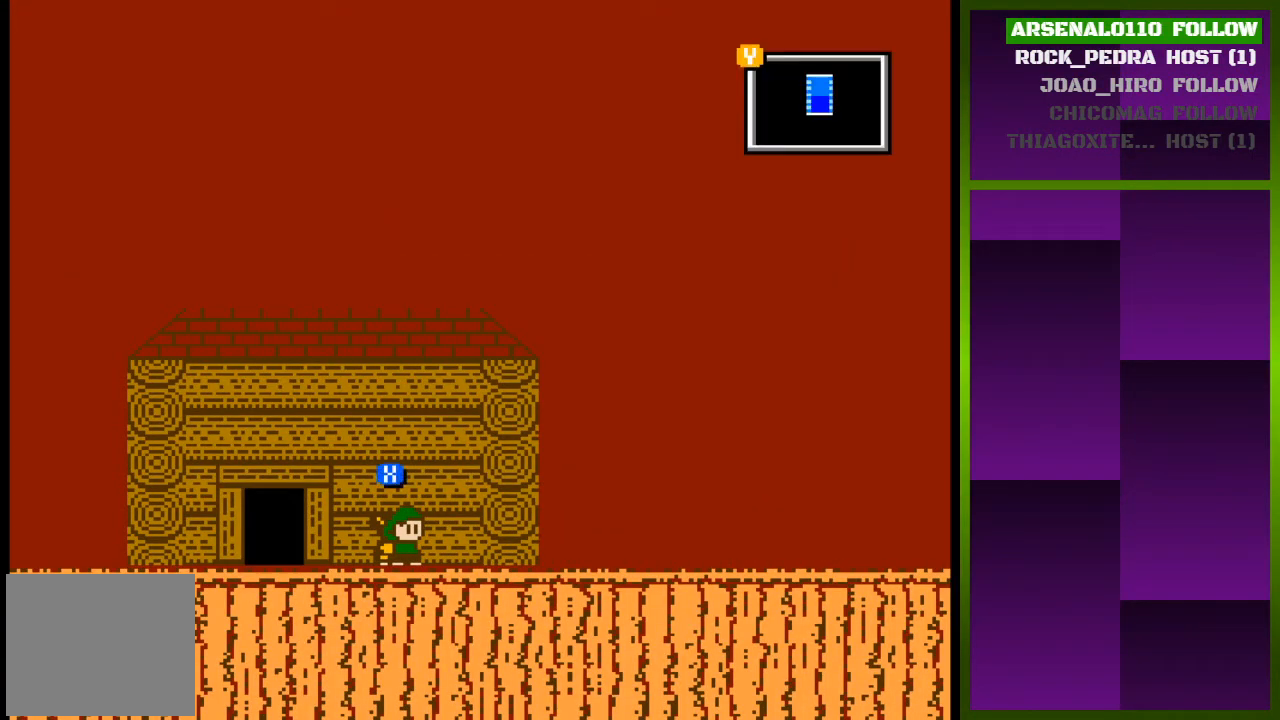
{"buttons": ["DPAD_LEFT"], "events": [[100, "SQUARE", "up"], [133, "DPAD_LEFT", "down"]]}